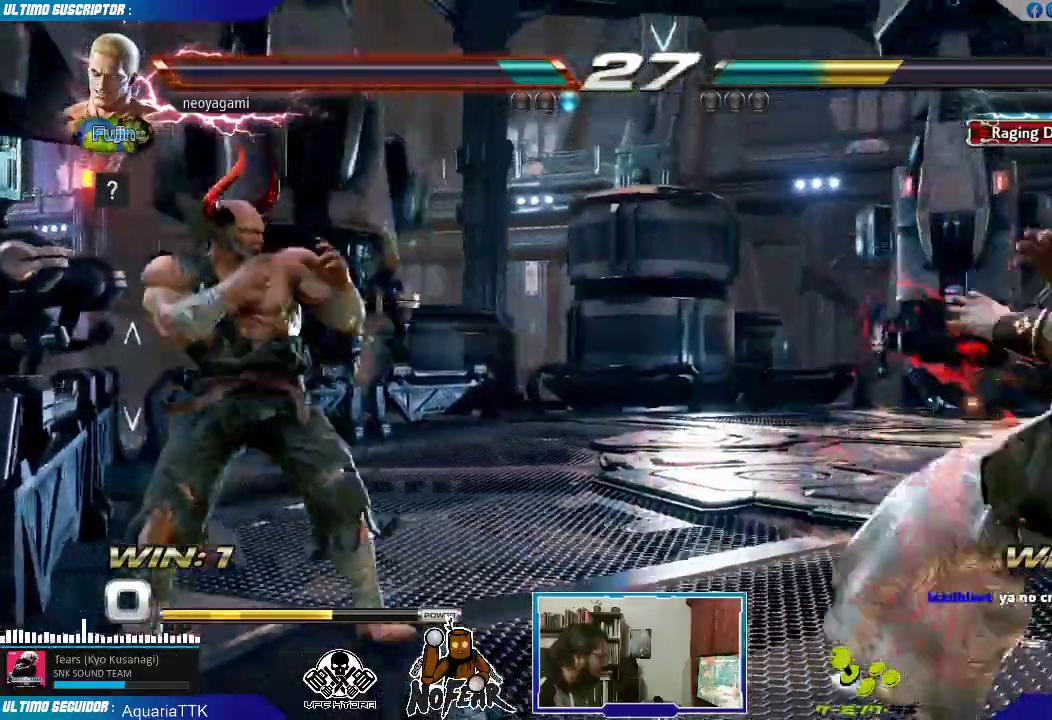
Gameplay with a controller (arcade stick); each line is a JSON object with the inputs held at the frame after it (dt_ms = milliseconds from this image to that frame). "events" lists button and stick changes between this image and that frame as [ms after this image, input, new state], when the widget could be followed in between. Not read: L3 R3.
{"dt_ms": 500, "buttons": [], "left_stick": "center"}
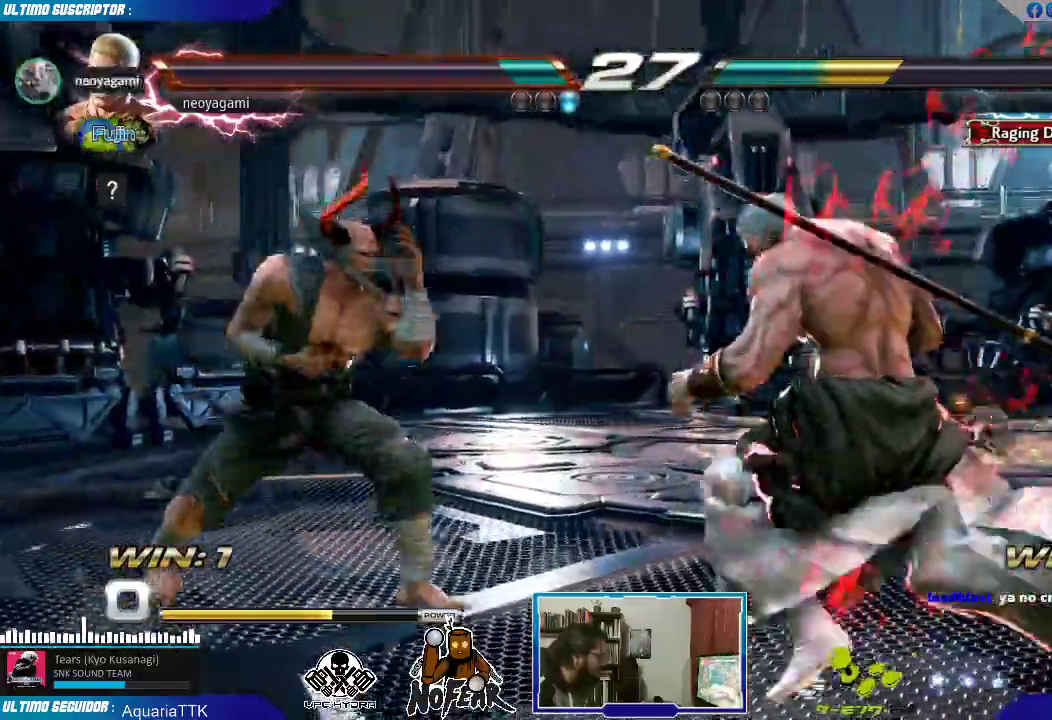
{"dt_ms": 500, "buttons": [], "left_stick": "center", "events": [[283, "left_stick", "right"], [350, "left_stick", "left"], [400, "TRIANGLE", "down"], [450, "left_stick", "center"], [467, "TRIANGLE", "up"]]}
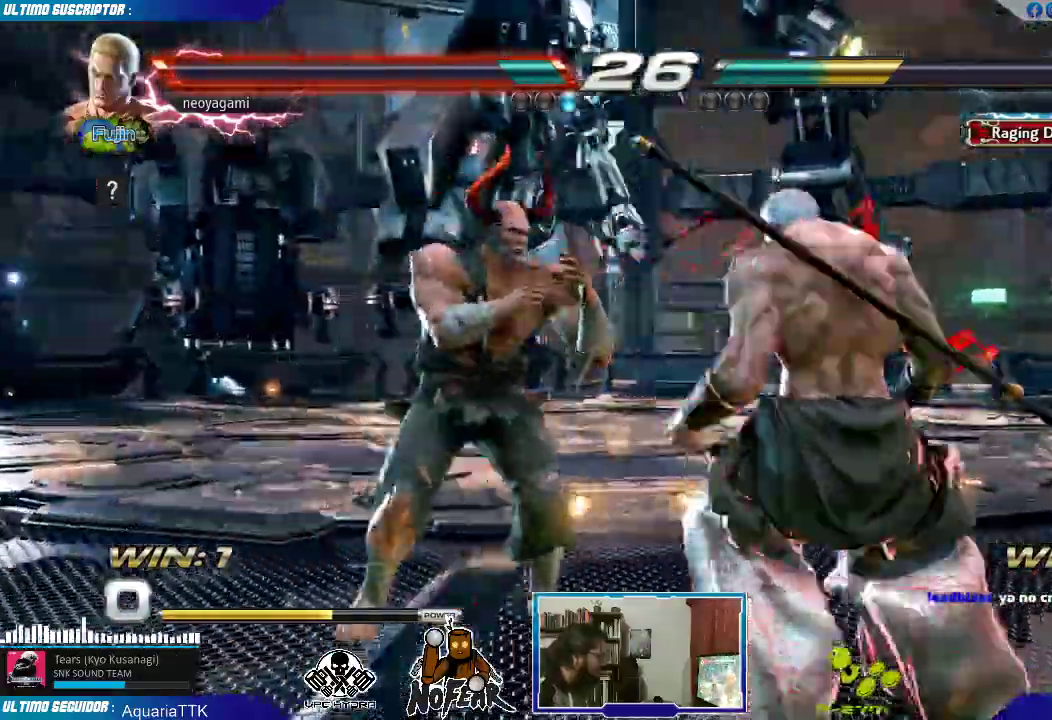
{"dt_ms": 1000, "buttons": [], "left_stick": "right"}
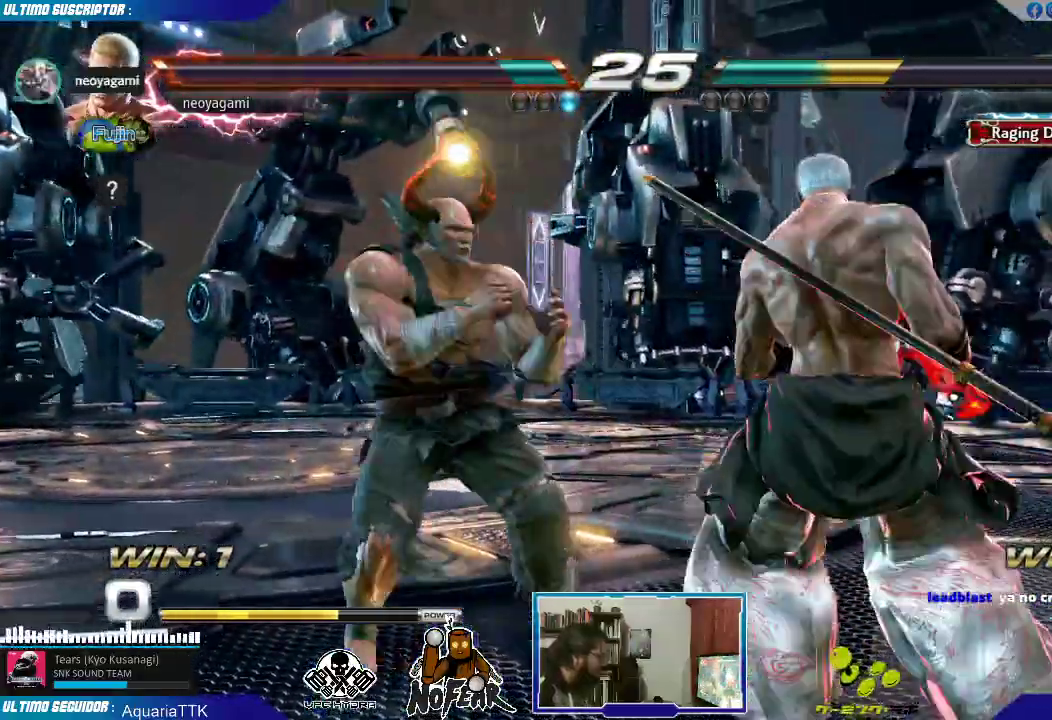
{"dt_ms": 500, "buttons": [], "left_stick": "center", "events": [[117, "left_stick", "down-right"], [317, "left_stick", "center"], [350, "CROSS", "down"], [400, "CROSS", "up"]]}
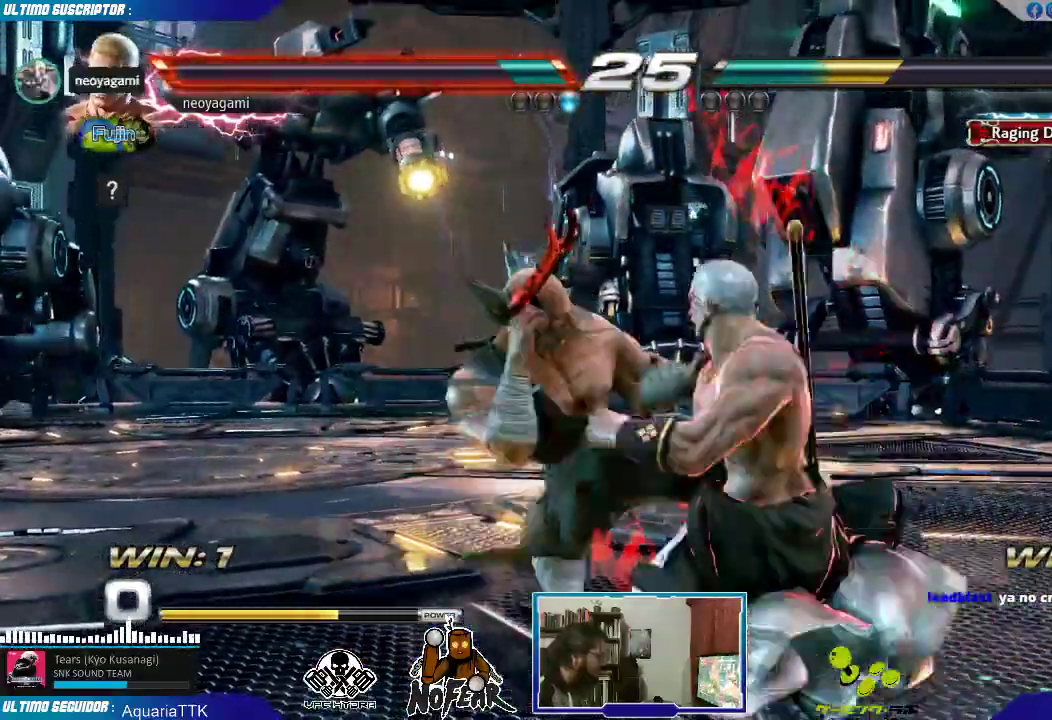
{"dt_ms": 500, "buttons": [], "left_stick": "center", "events": []}
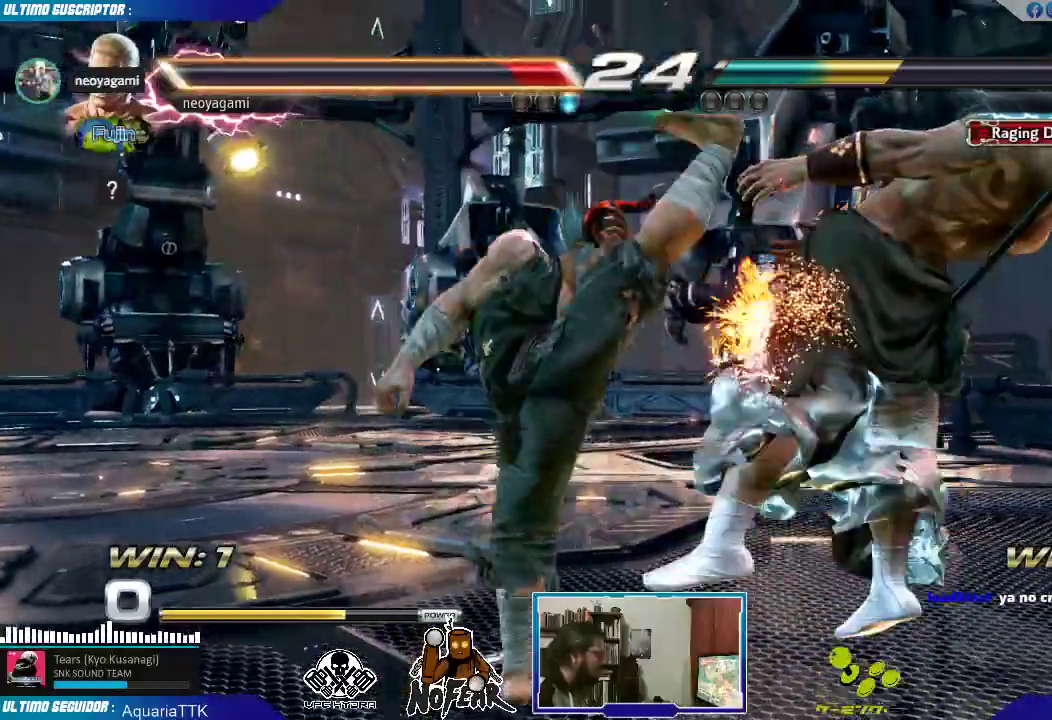
{"dt_ms": 500, "buttons": [], "left_stick": "center", "events": []}
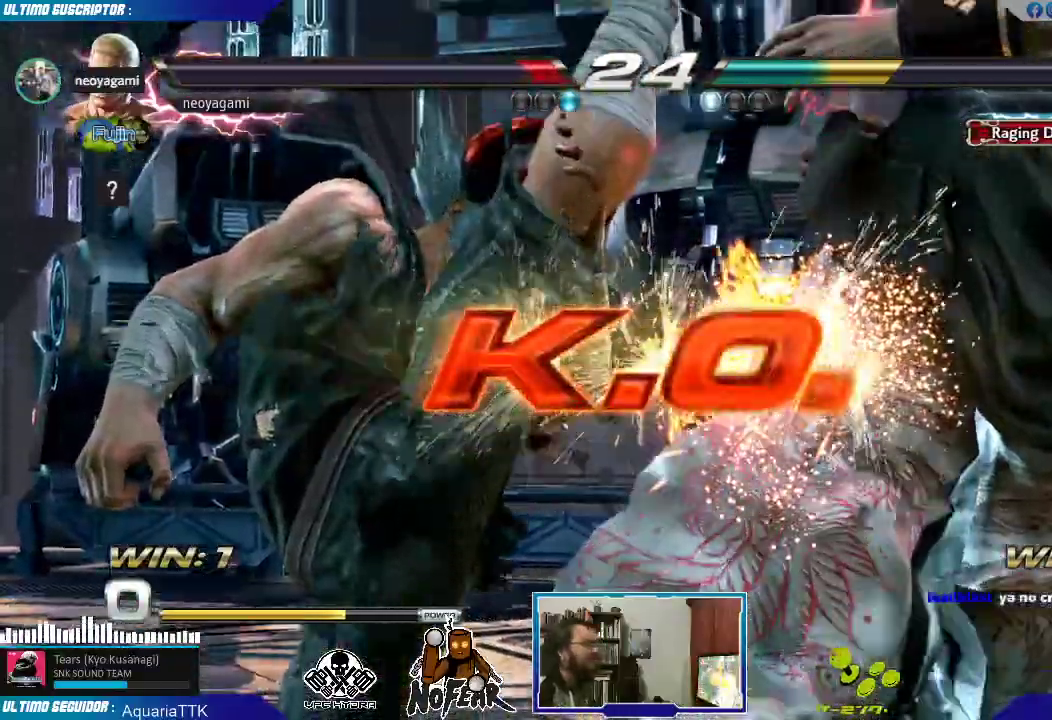
{"dt_ms": 500, "buttons": [], "left_stick": "center"}
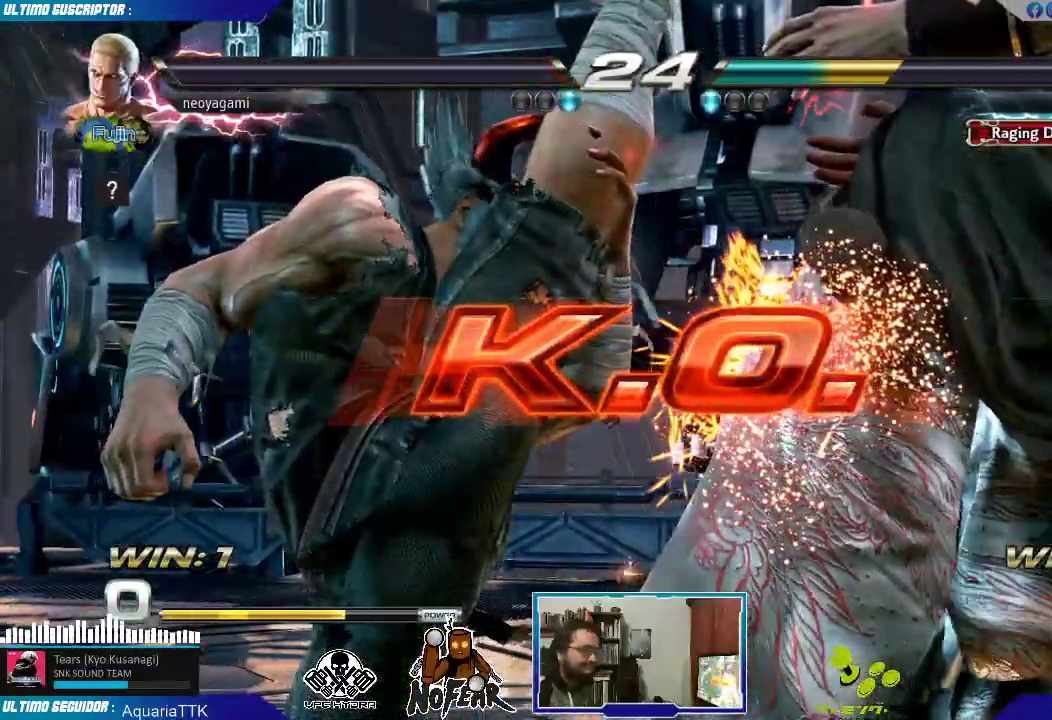
{"dt_ms": 500, "buttons": [], "left_stick": "center", "events": []}